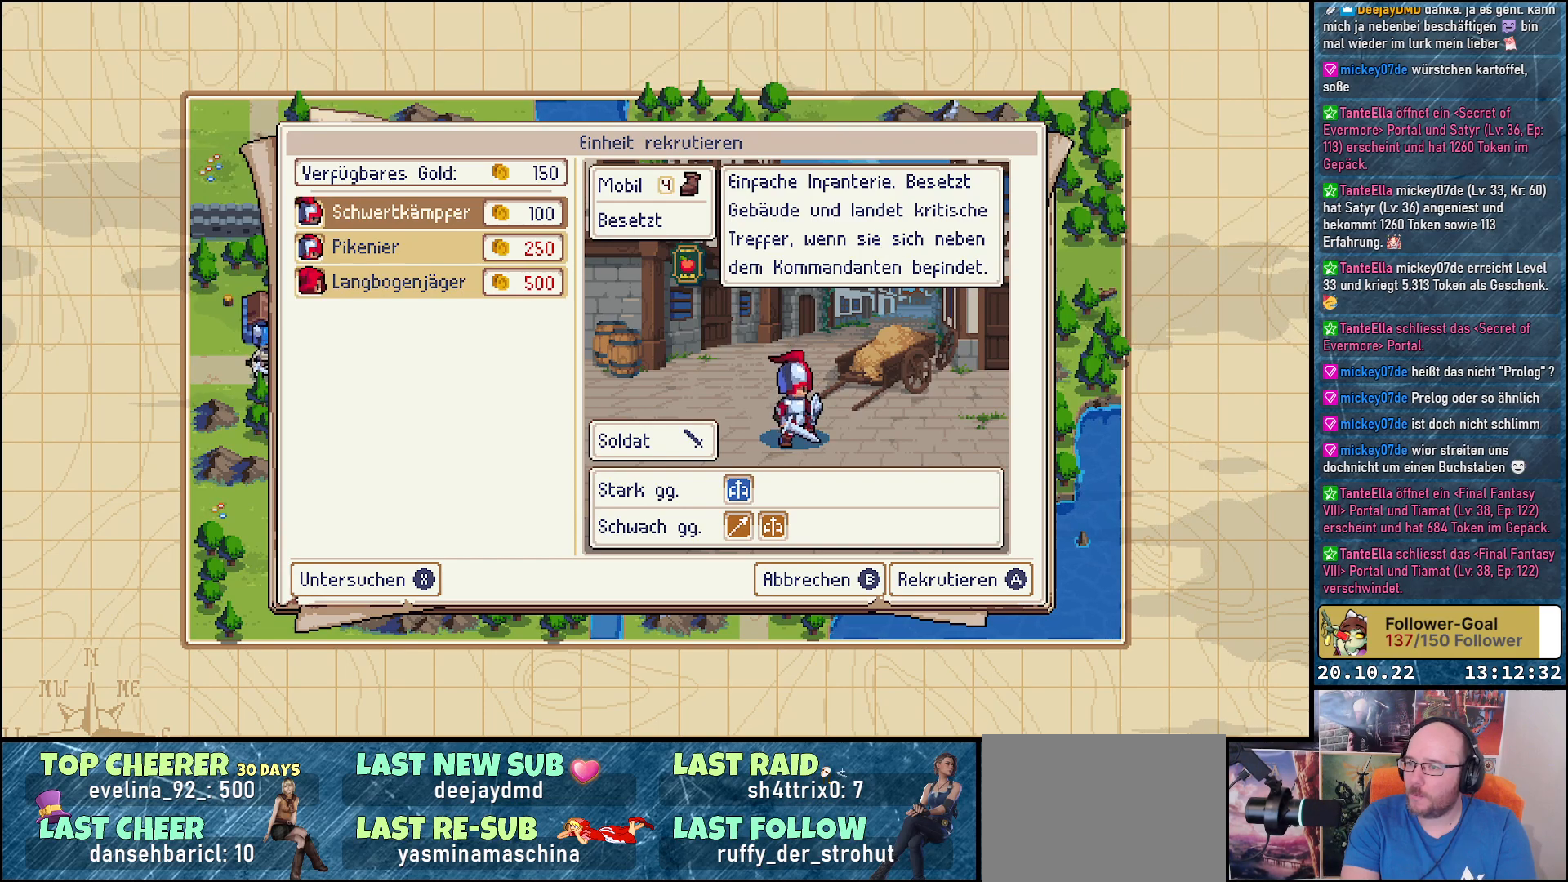
Gameplay with a controller (Xbox layout); each line is a JSON object with the inputs held at the frame after it. "events" lists button and stick changes between this image and that frame as [ms after this image, input, new state], when the widget could be followed in between. Not read: left_stick.
{"buttons": [], "right_stick": "center", "events": [[150, "DPAD_DOWN", "down"], [250, "DPAD_DOWN", "up"], [400, "DPAD_UP", "down"], [500, "DPAD_UP", "up"]]}
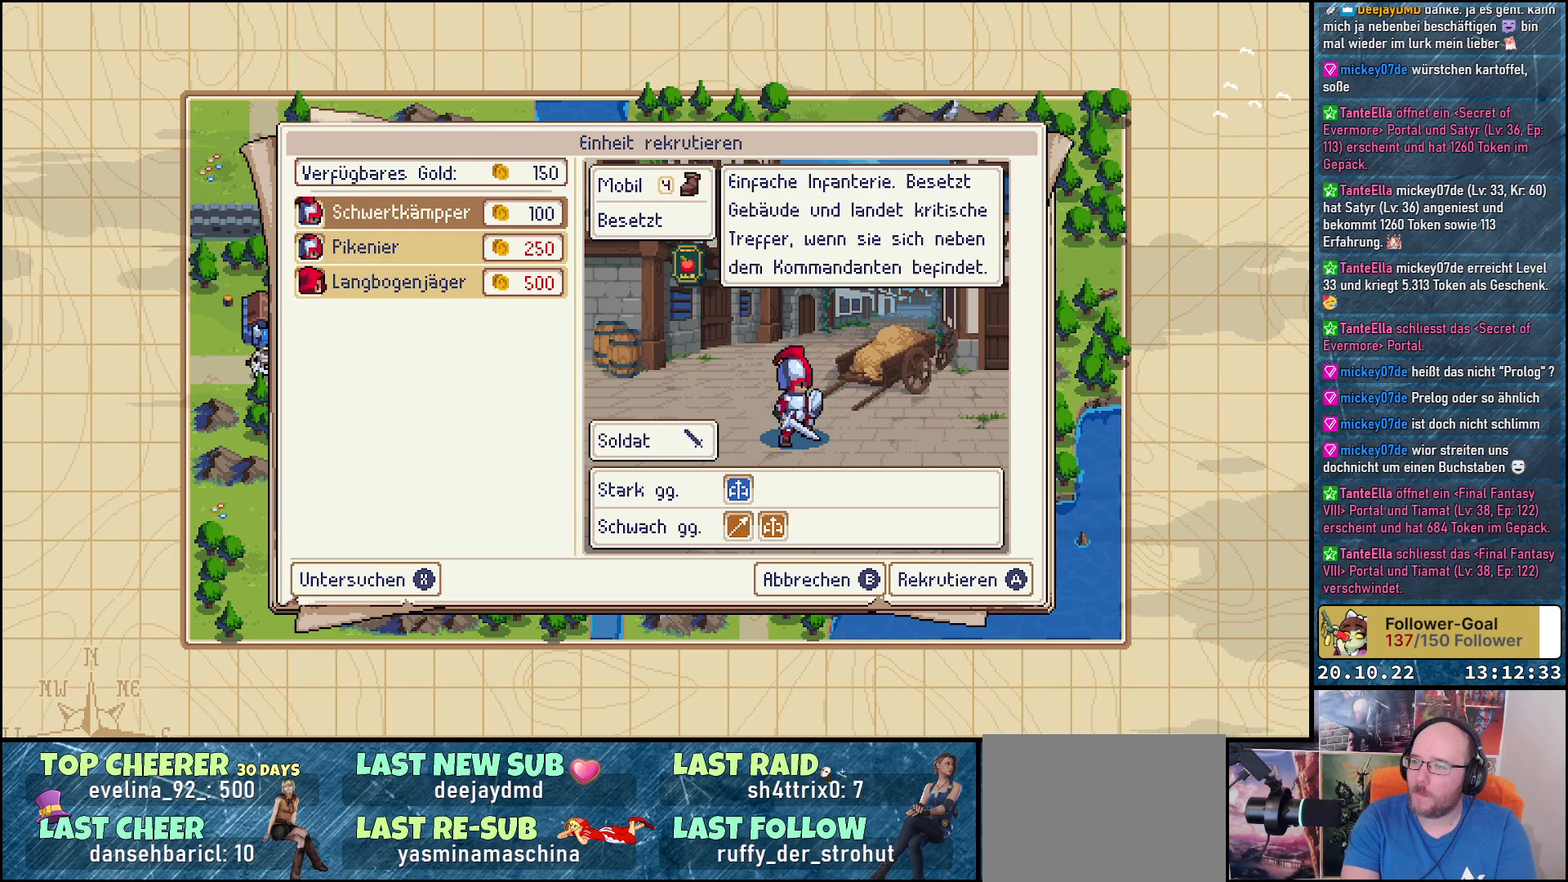
{"buttons": [], "right_stick": "center", "events": [[100, "A", "down"], [183, "A", "up"]]}
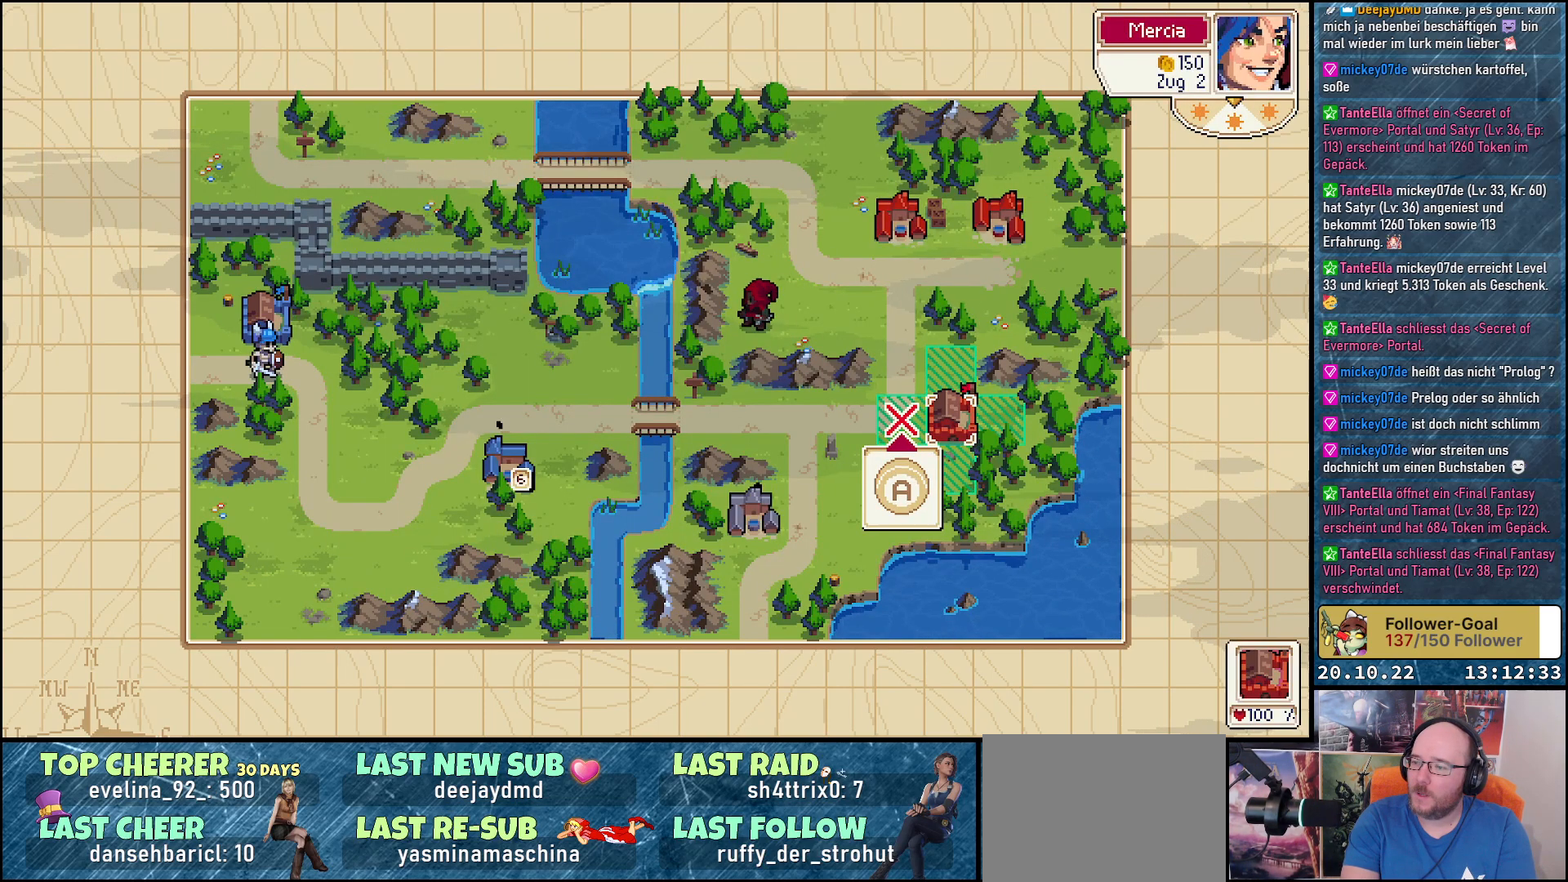
{"buttons": [], "right_stick": "center", "events": []}
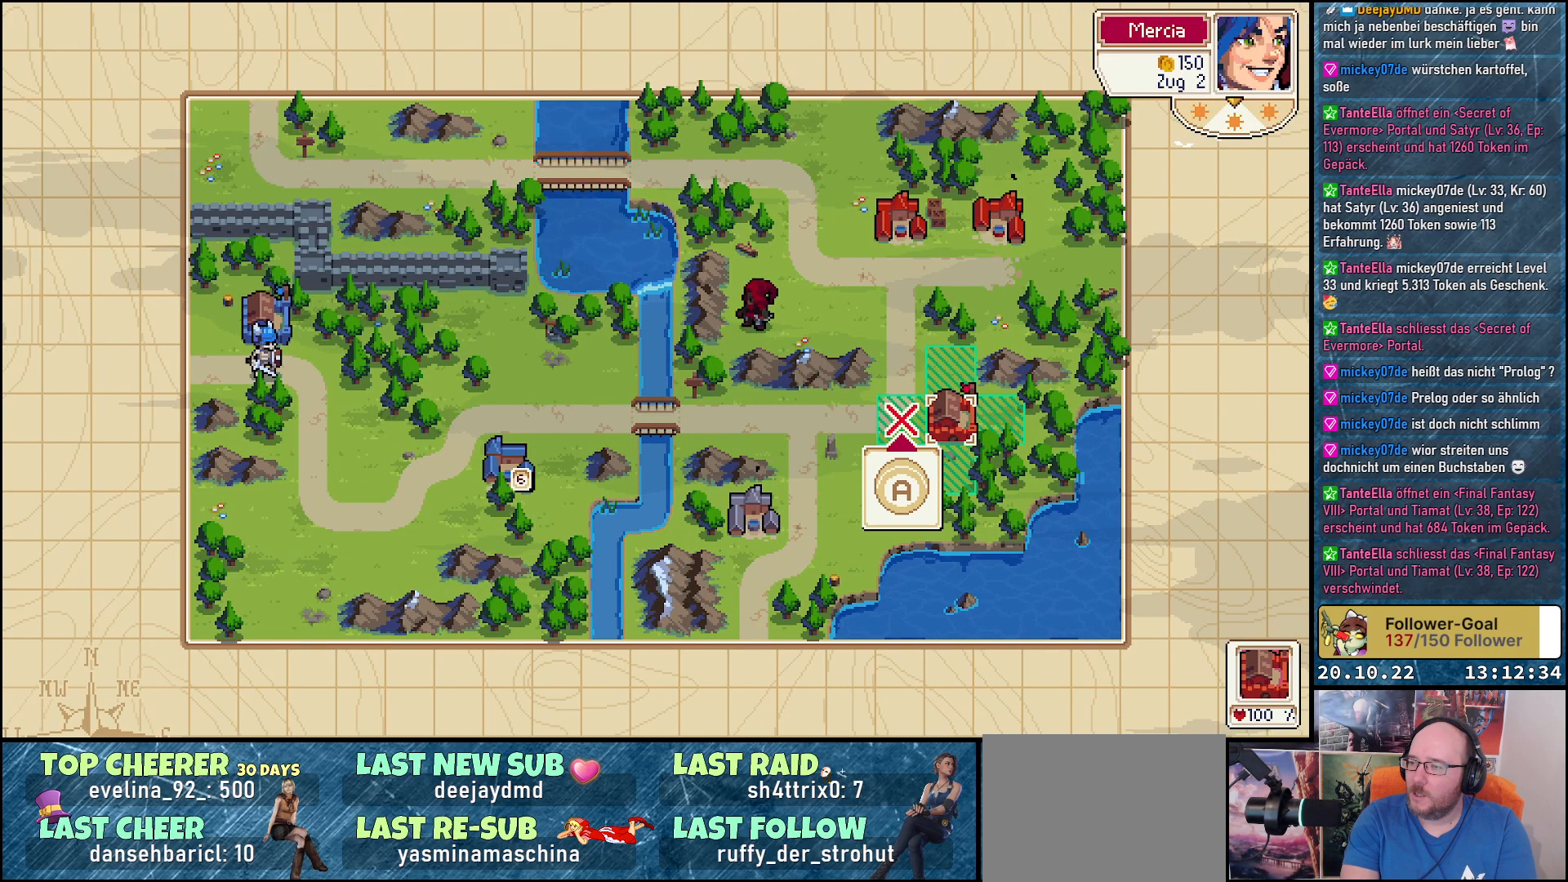
{"buttons": [], "right_stick": "center", "events": []}
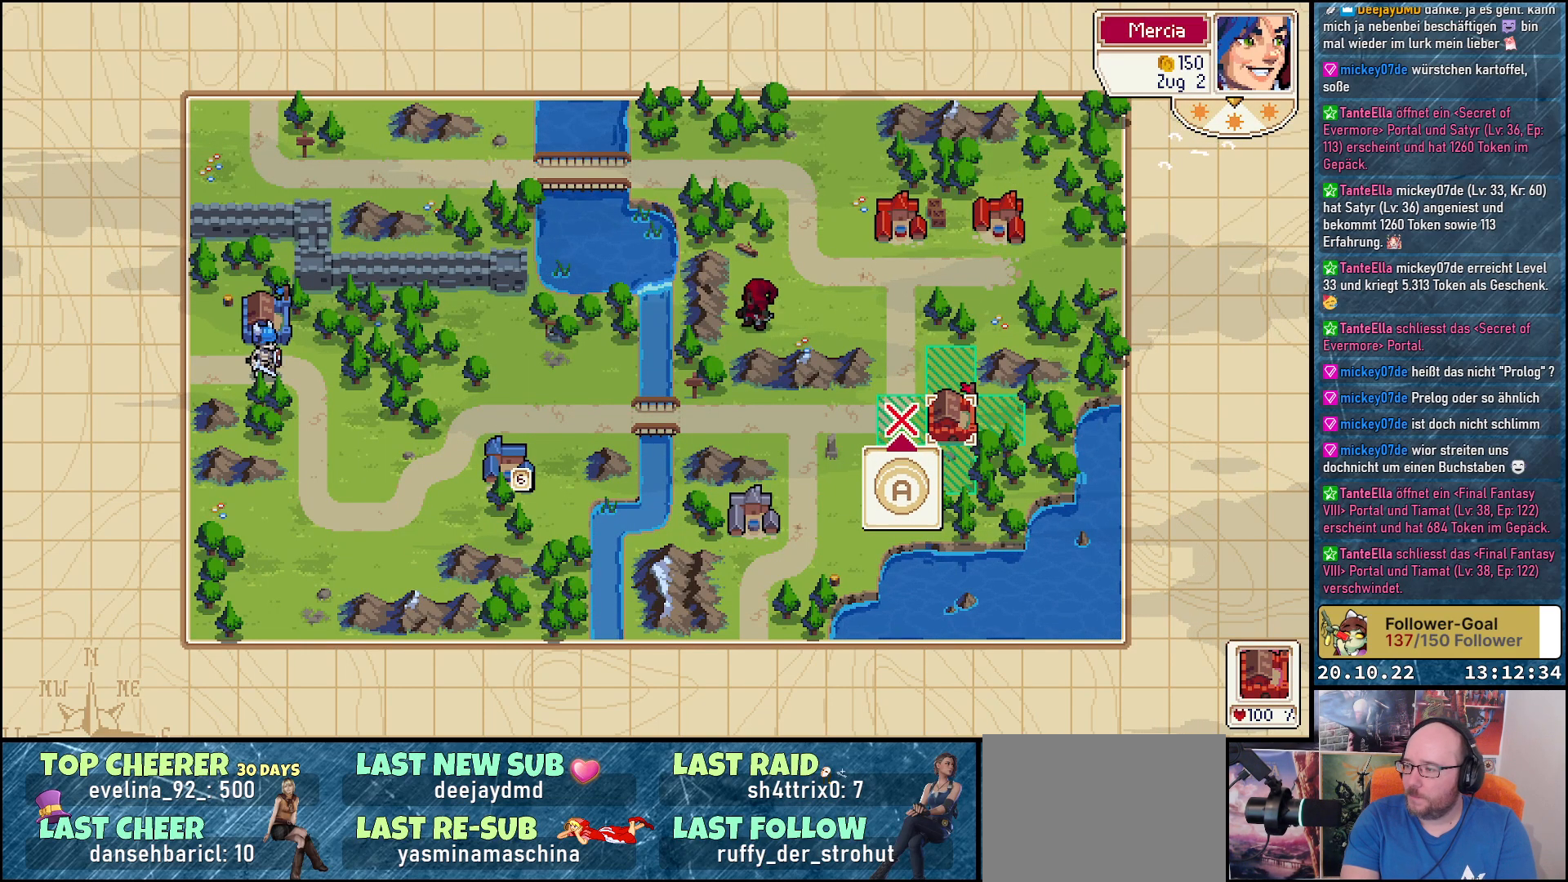
{"buttons": [], "right_stick": "center", "events": [[250, "DPAD_LEFT", "down"], [350, "DPAD_LEFT", "up"]]}
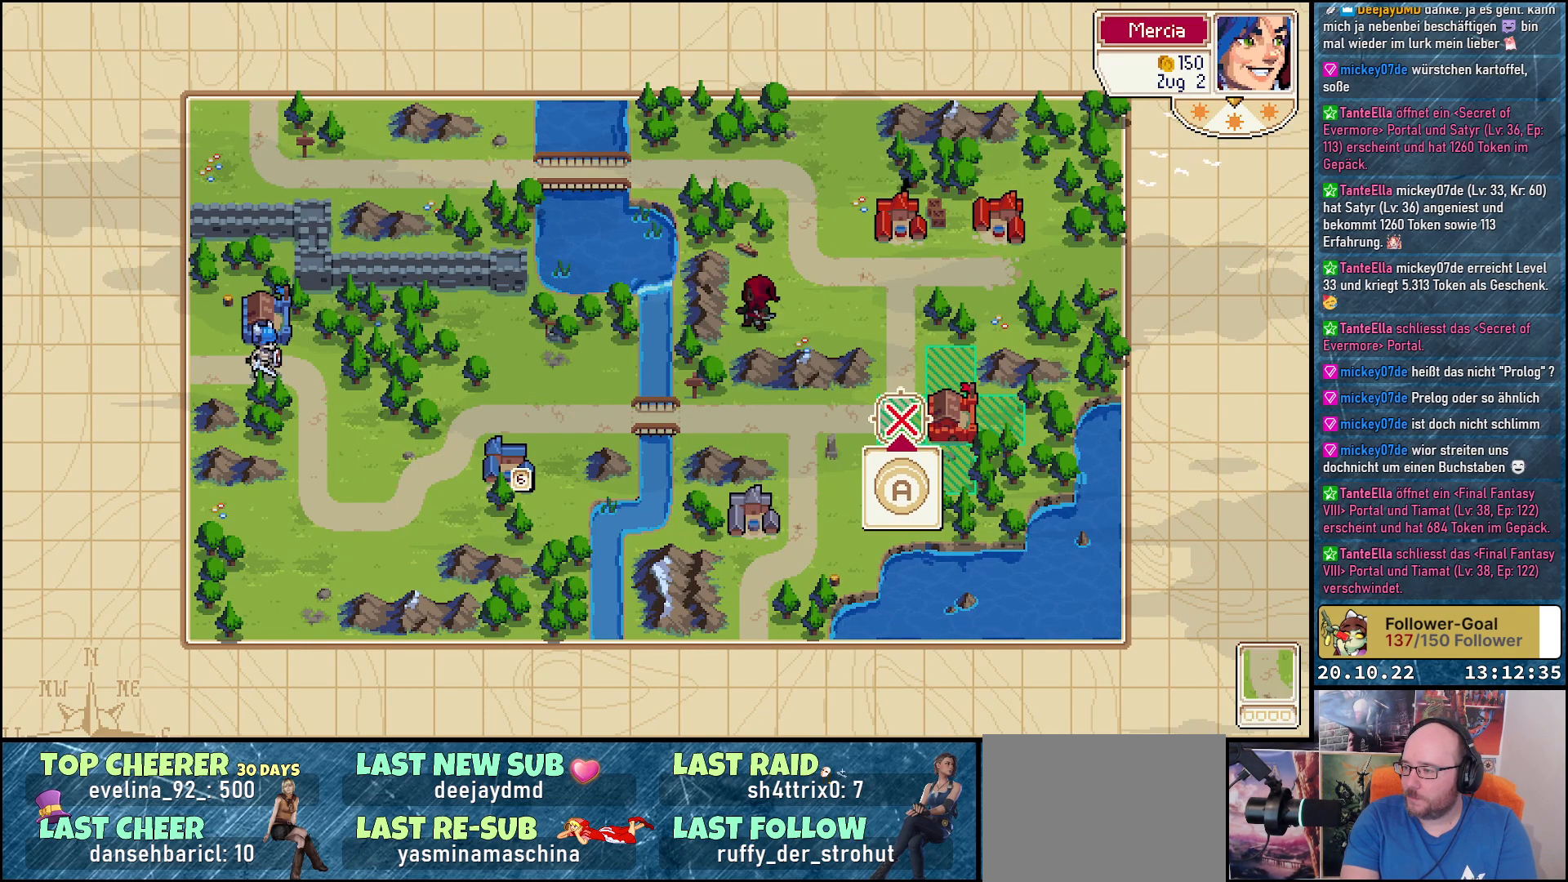
{"buttons": [], "right_stick": "center", "events": [[250, "A", "down"], [383, "A", "up"]]}